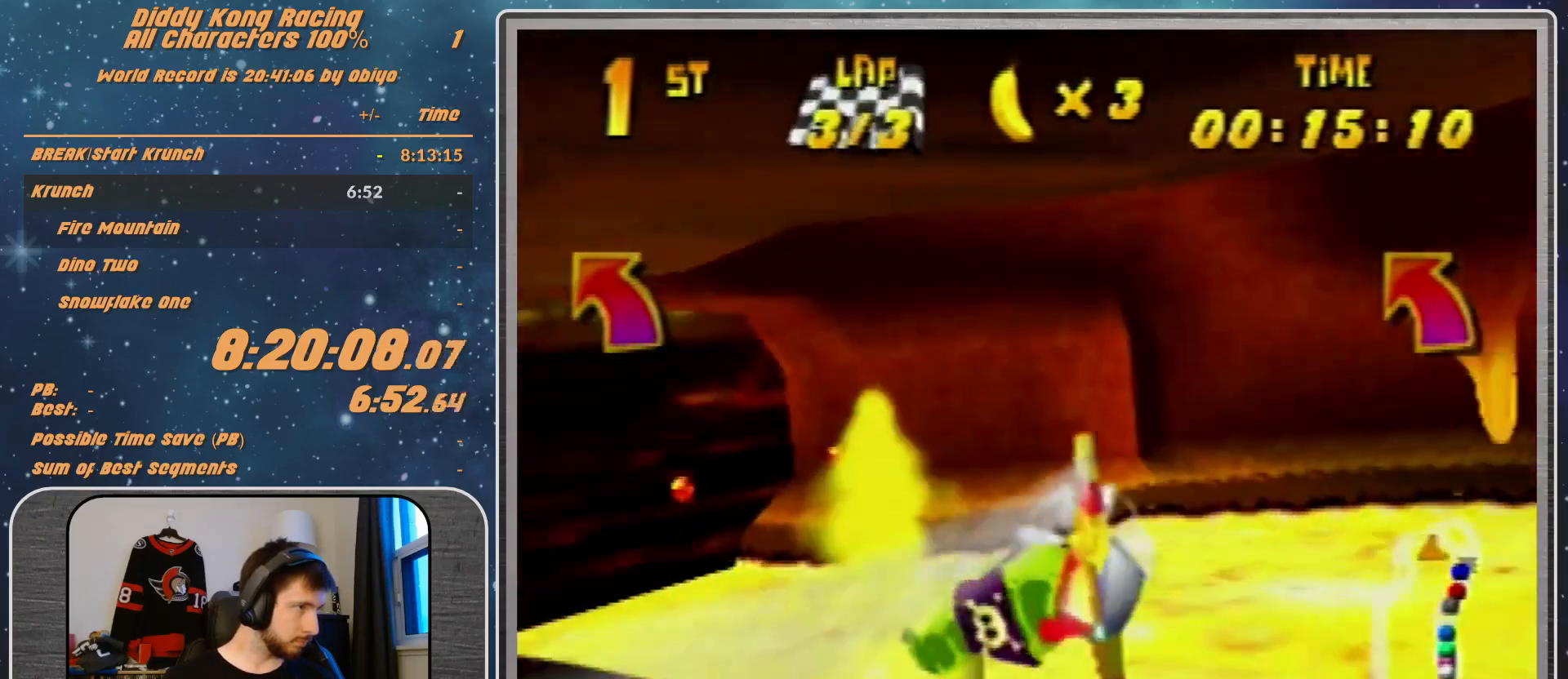
Gameplay with a controller (Nintendo layout); each line is a JSON object with the inputs held at the frame after it. "events" lists button and stick changes between this image and that frame as [ms after this image, input, new state], when the widget could be followed in between. Not read: L1 L3 R3.
{"buttons": [], "left_stick": "left", "events": [[67, "B", "up"], [100, "A", "up"], [100, "R1", "up"], [200, "R1", "down"], [333, "R1", "up"]]}
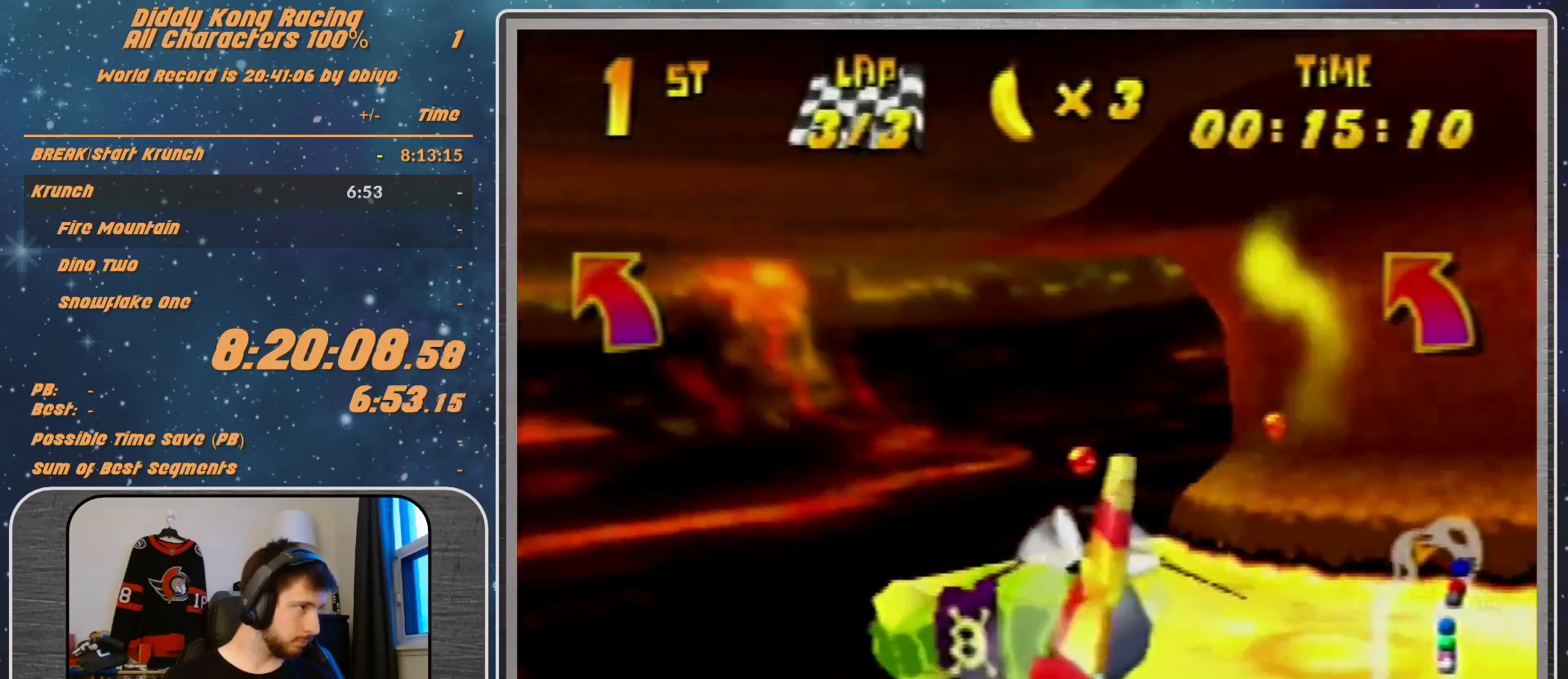
{"buttons": ["R1"], "left_stick": "left", "events": [[33, "R1", "down"]]}
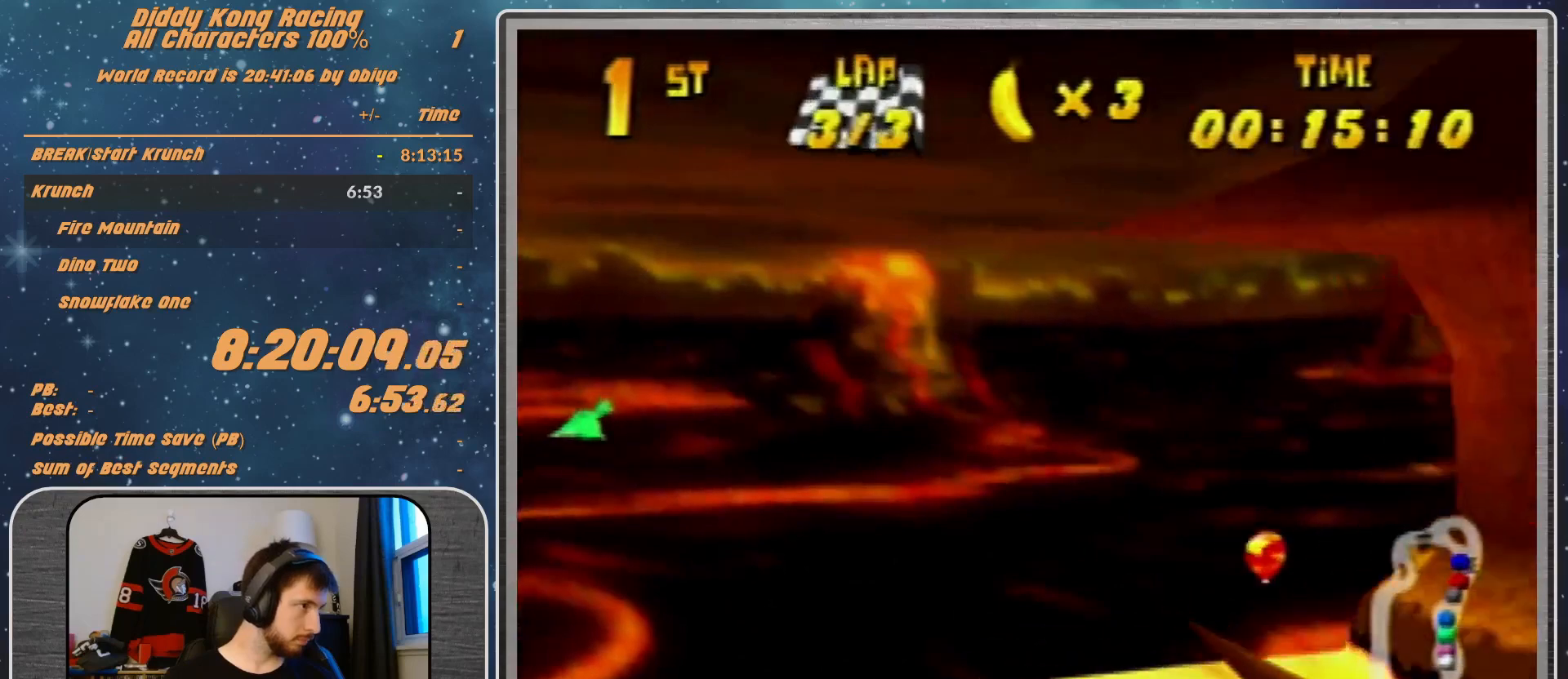
{"buttons": ["R1"], "left_stick": "left", "events": [[200, "R1", "up"], [267, "R1", "down"], [400, "R1", "up"], [467, "R1", "down"]]}
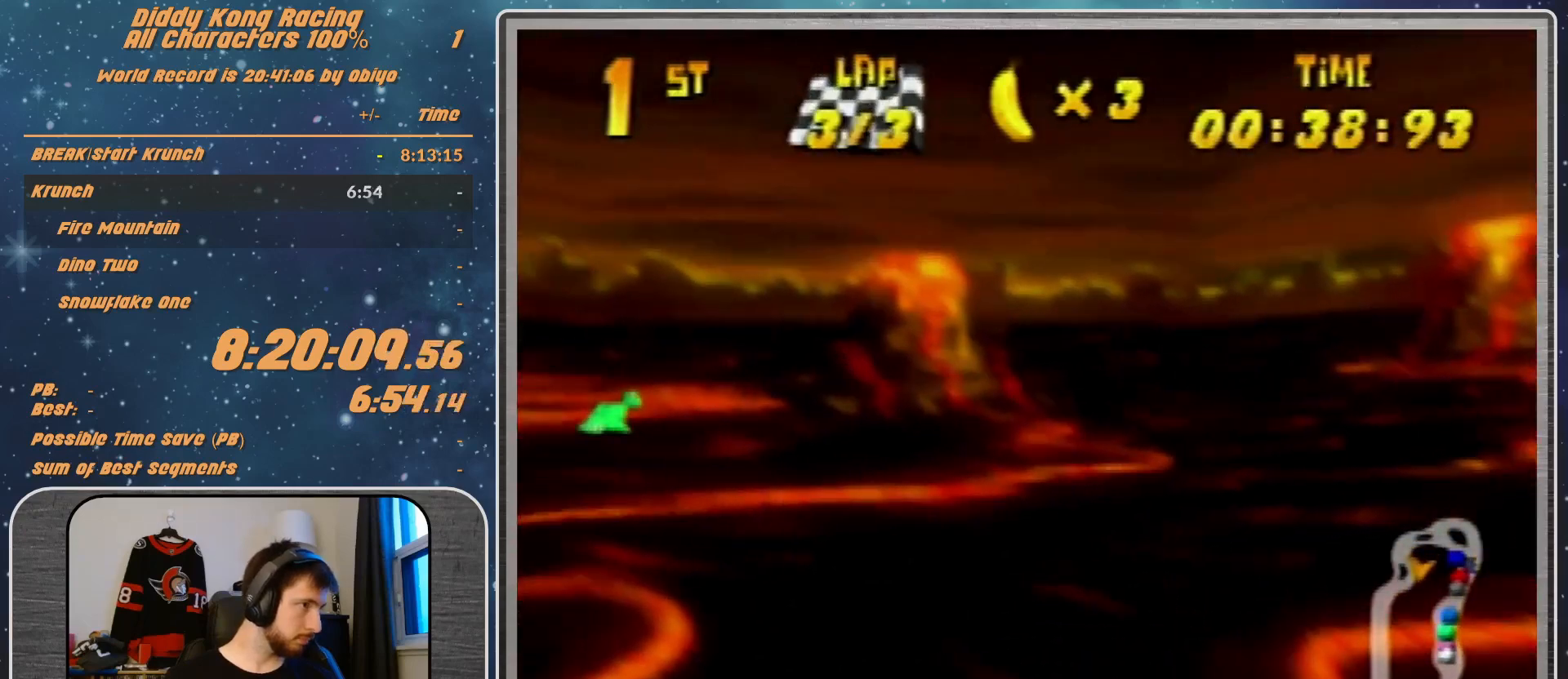
{"buttons": [], "left_stick": "left", "events": [[167, "R1", "up"], [400, "R1", "down"], [433, "R1", "up"]]}
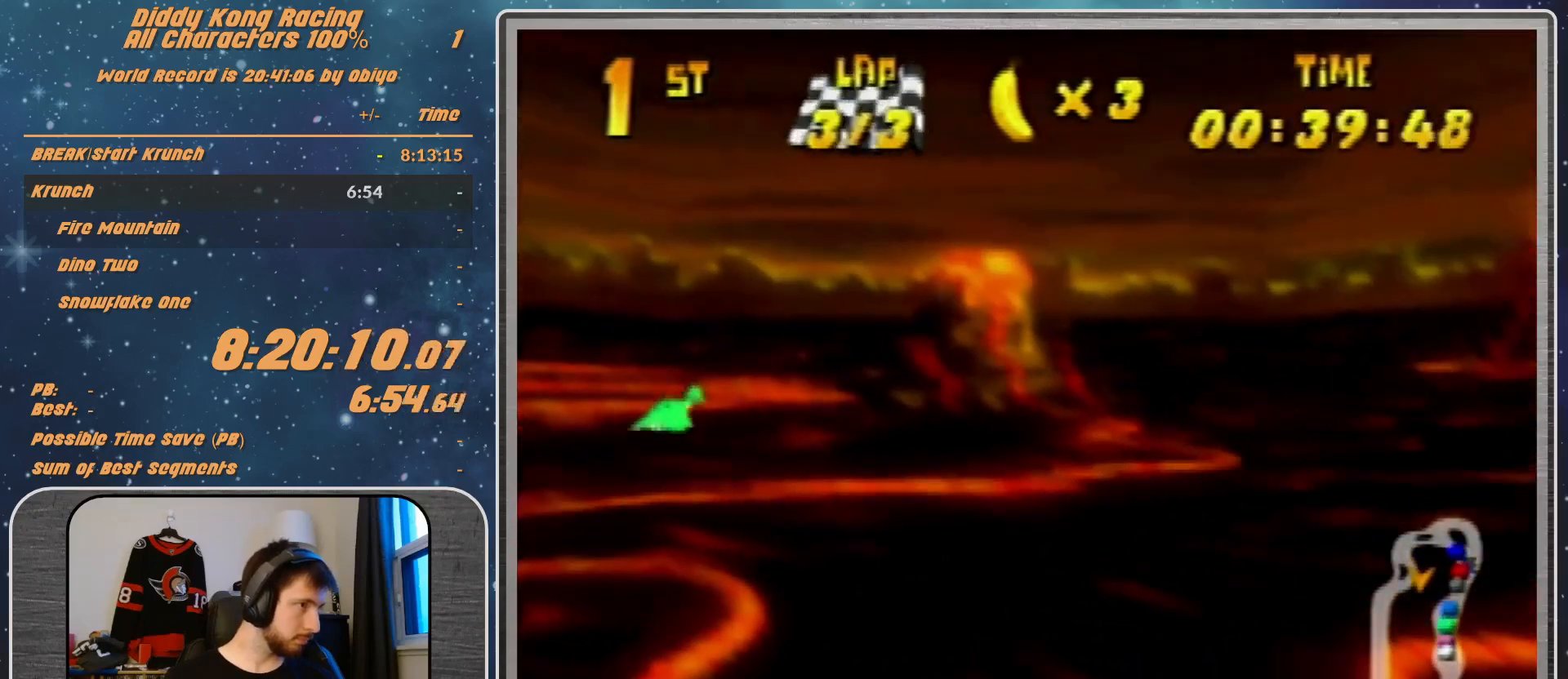
{"buttons": [], "left_stick": "right", "events": [[33, "R1", "down"], [333, "R1", "up"], [467, "left_stick", "right"]]}
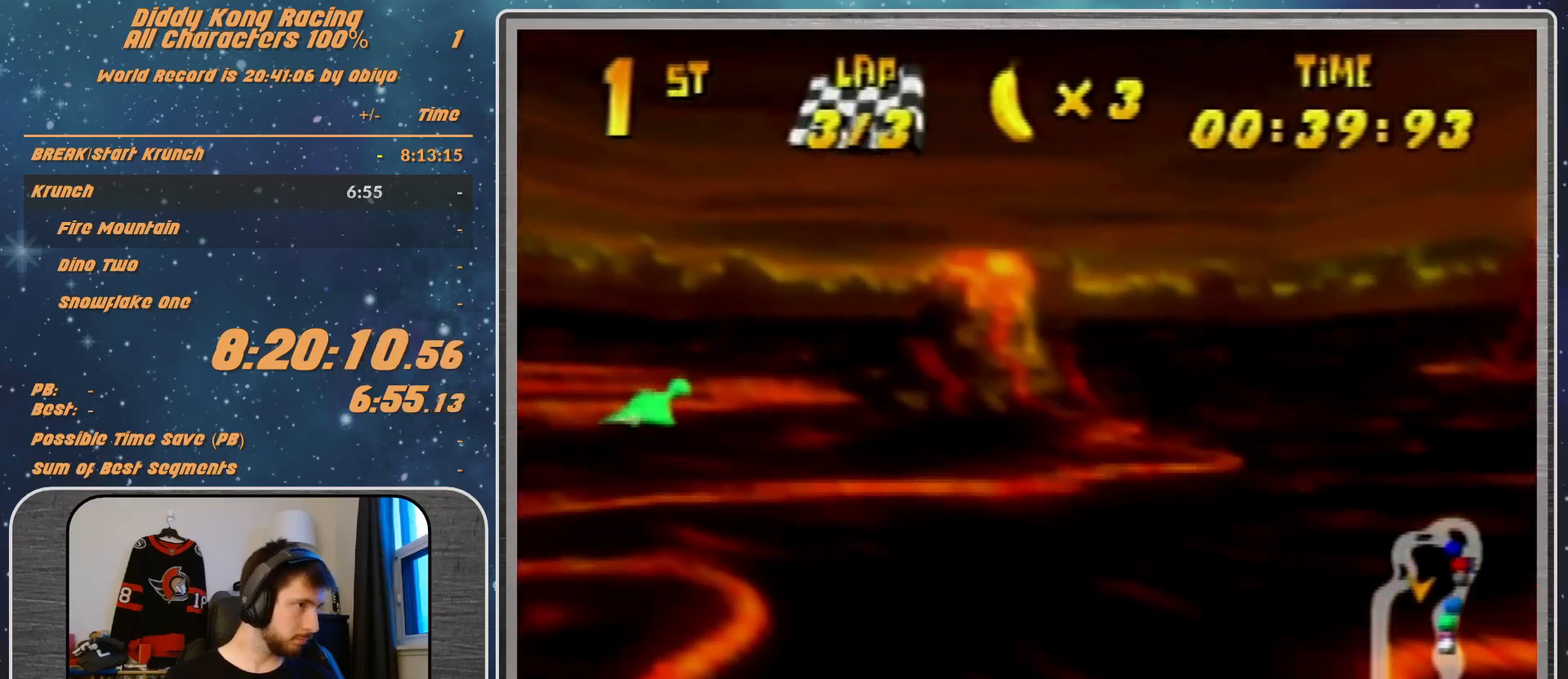
{"buttons": ["R1"], "left_stick": "right", "events": [[33, "R1", "down"], [133, "R1", "up"], [267, "R1", "down"]]}
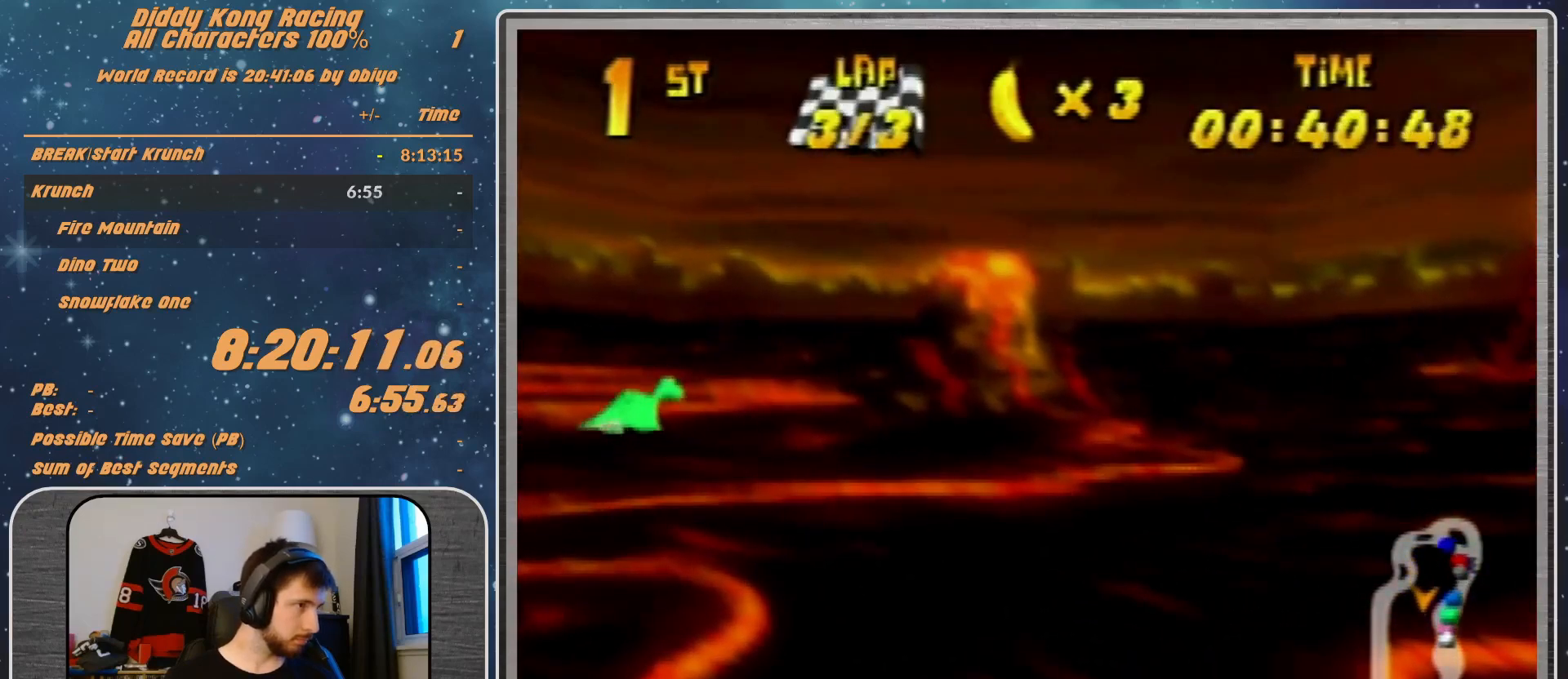
{"buttons": ["R1"], "left_stick": "right", "events": [[33, "R1", "up"], [267, "R1", "down"], [400, "R1", "up"], [467, "R1", "down"]]}
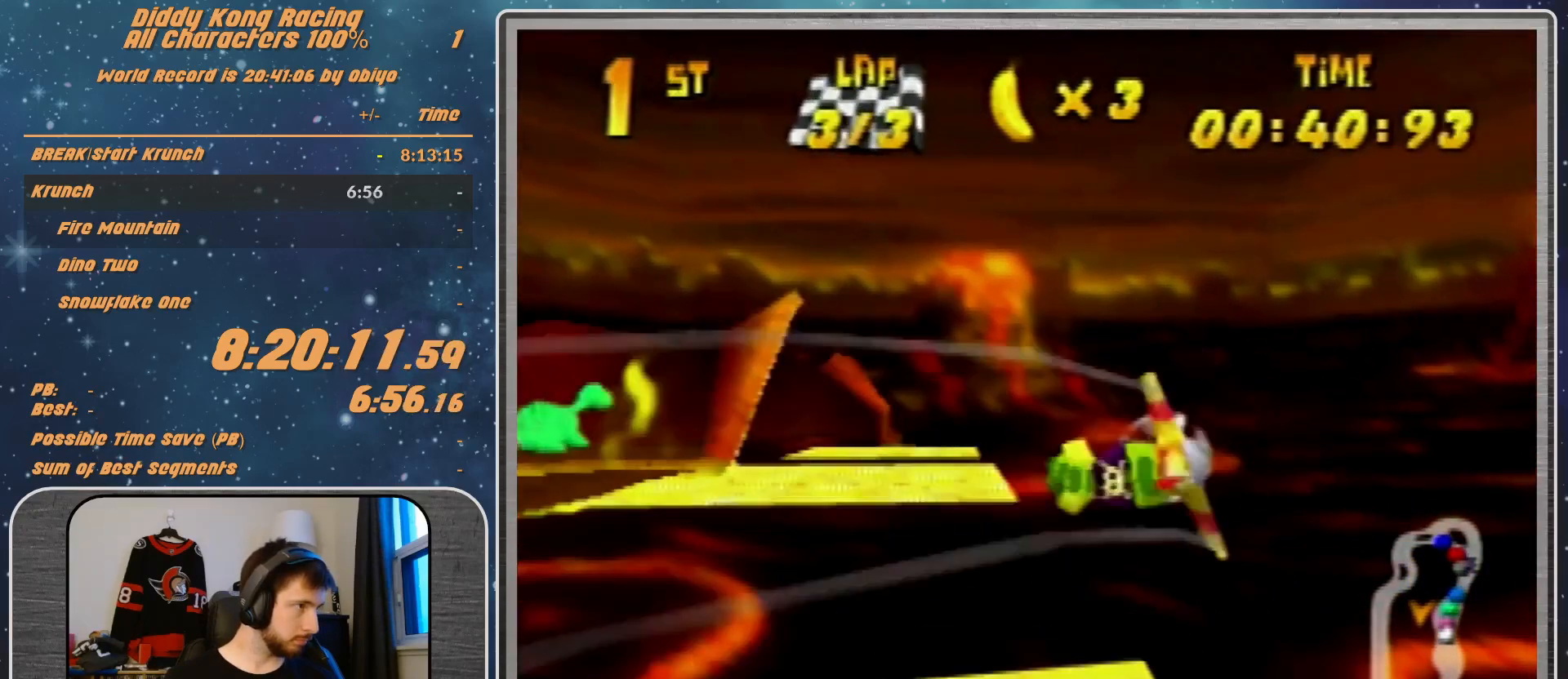
{"buttons": ["R1"], "left_stick": "left", "events": [[233, "R1", "up"], [333, "left_stick", "center"], [433, "left_stick", "left"], [500, "R1", "down"]]}
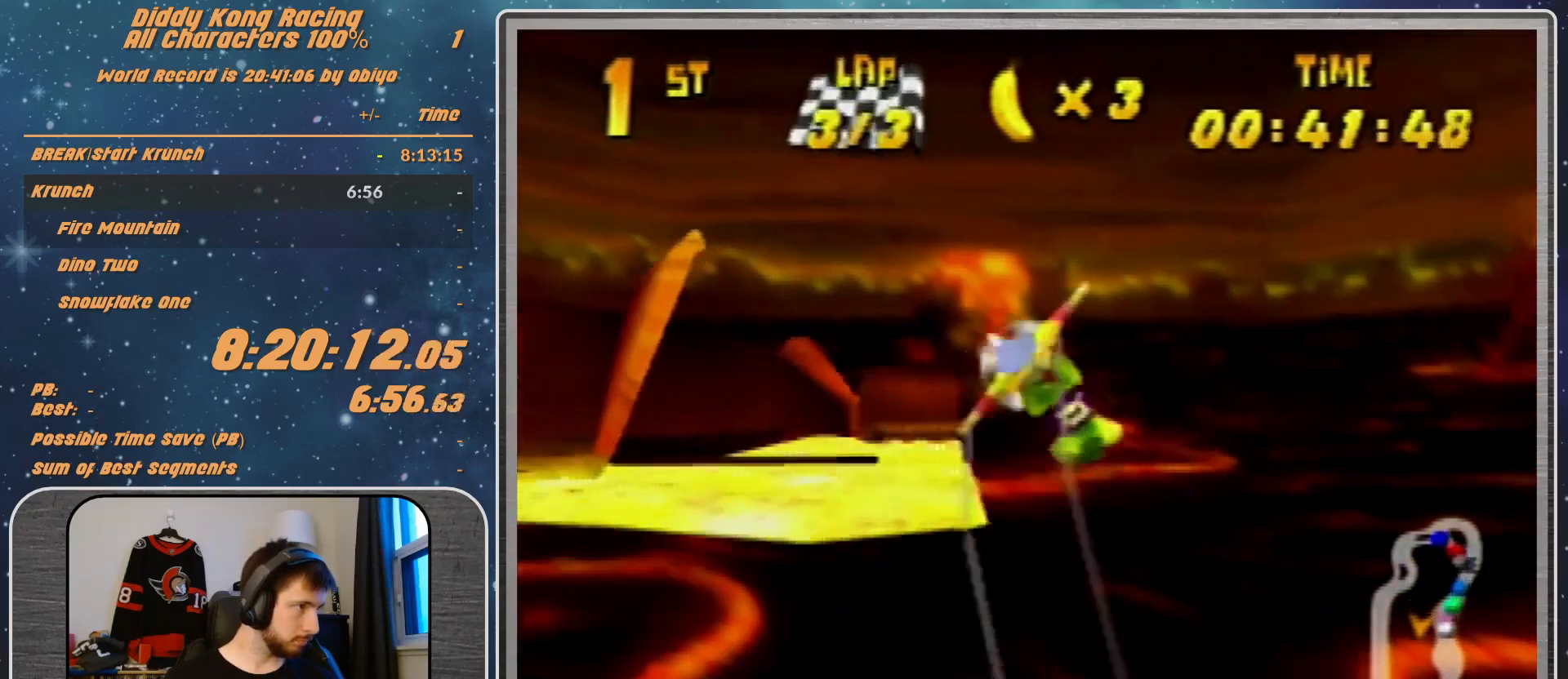
{"buttons": ["R1"], "left_stick": "left", "events": [[67, "R1", "up"], [233, "R1", "down"]]}
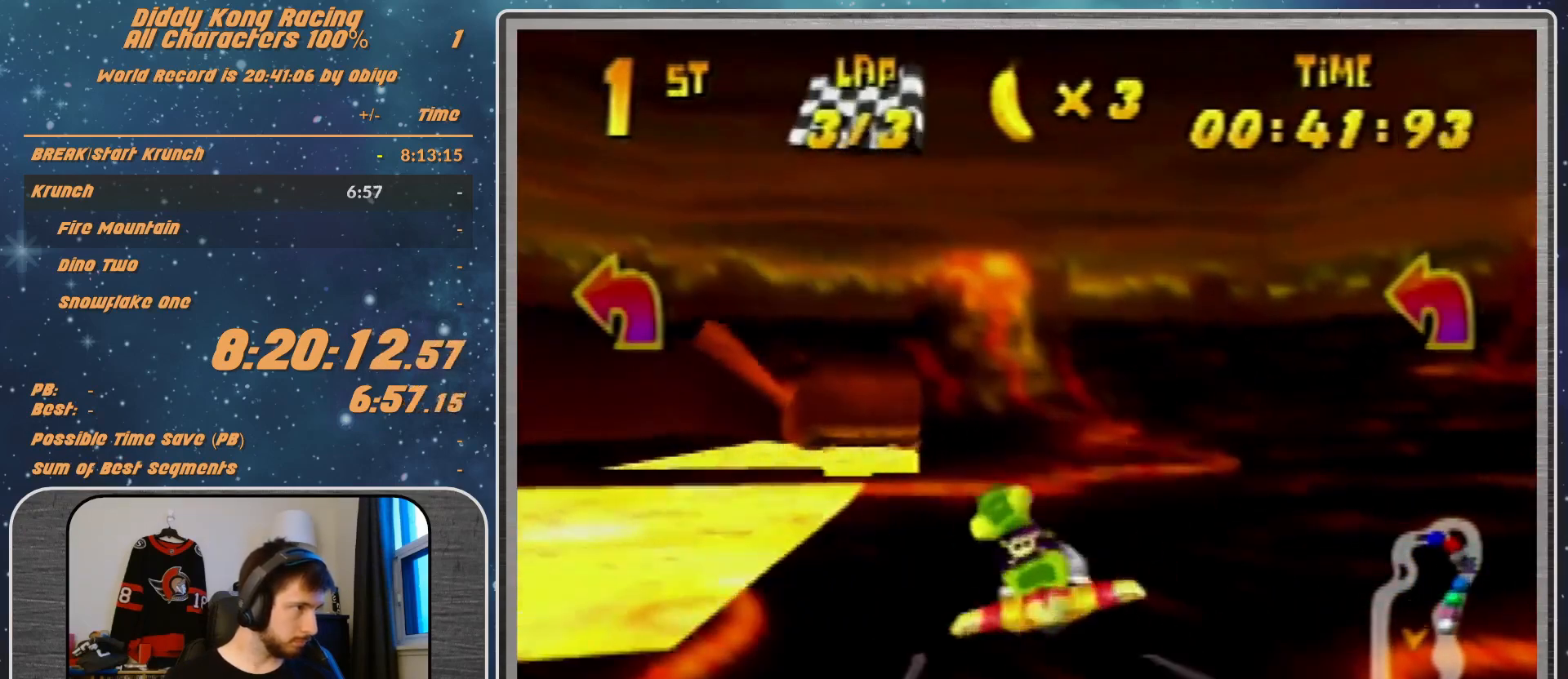
{"buttons": ["R1"], "left_stick": "left", "events": [[167, "left_stick", "center"], [433, "left_stick", "left"]]}
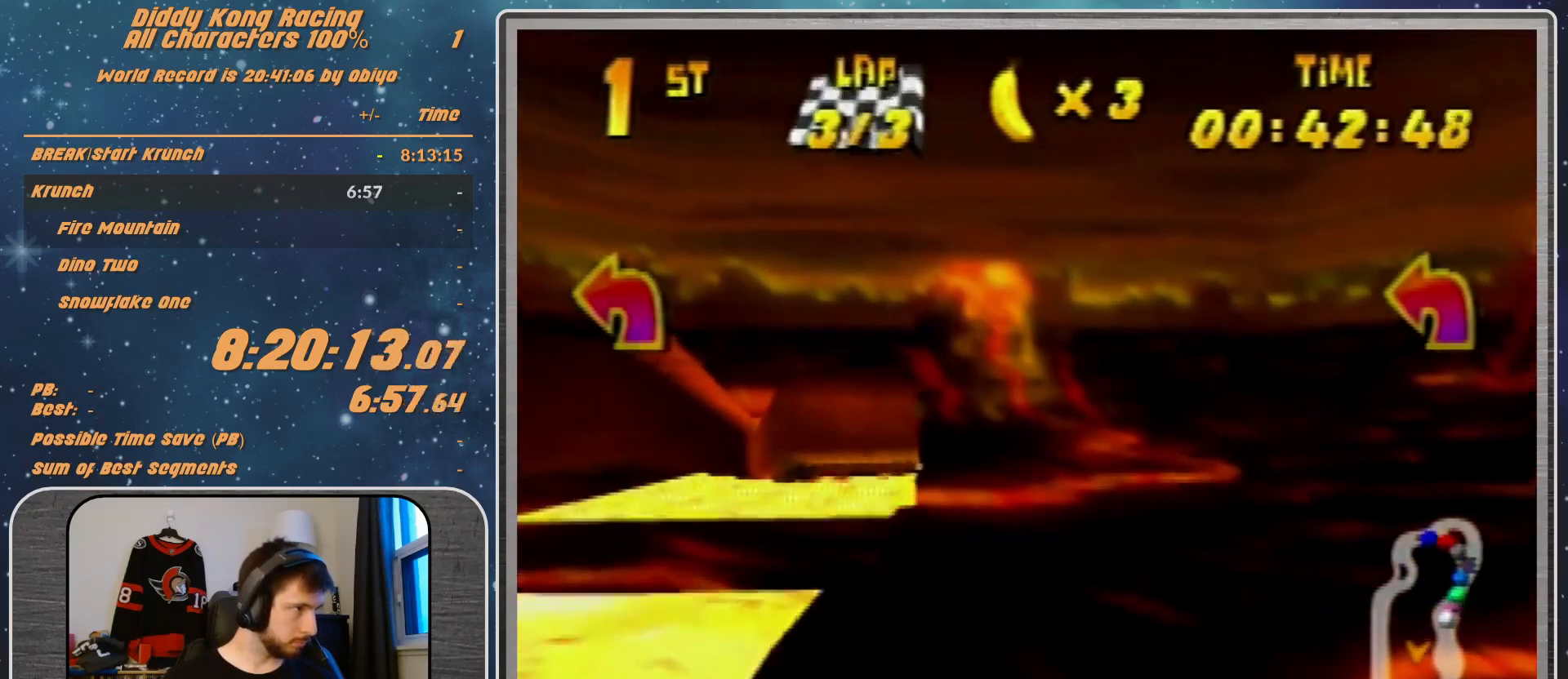
{"buttons": ["R1"], "left_stick": "left", "events": [[33, "left_stick", "down-left"], [133, "left_stick", "center"], [200, "left_stick", "left"]]}
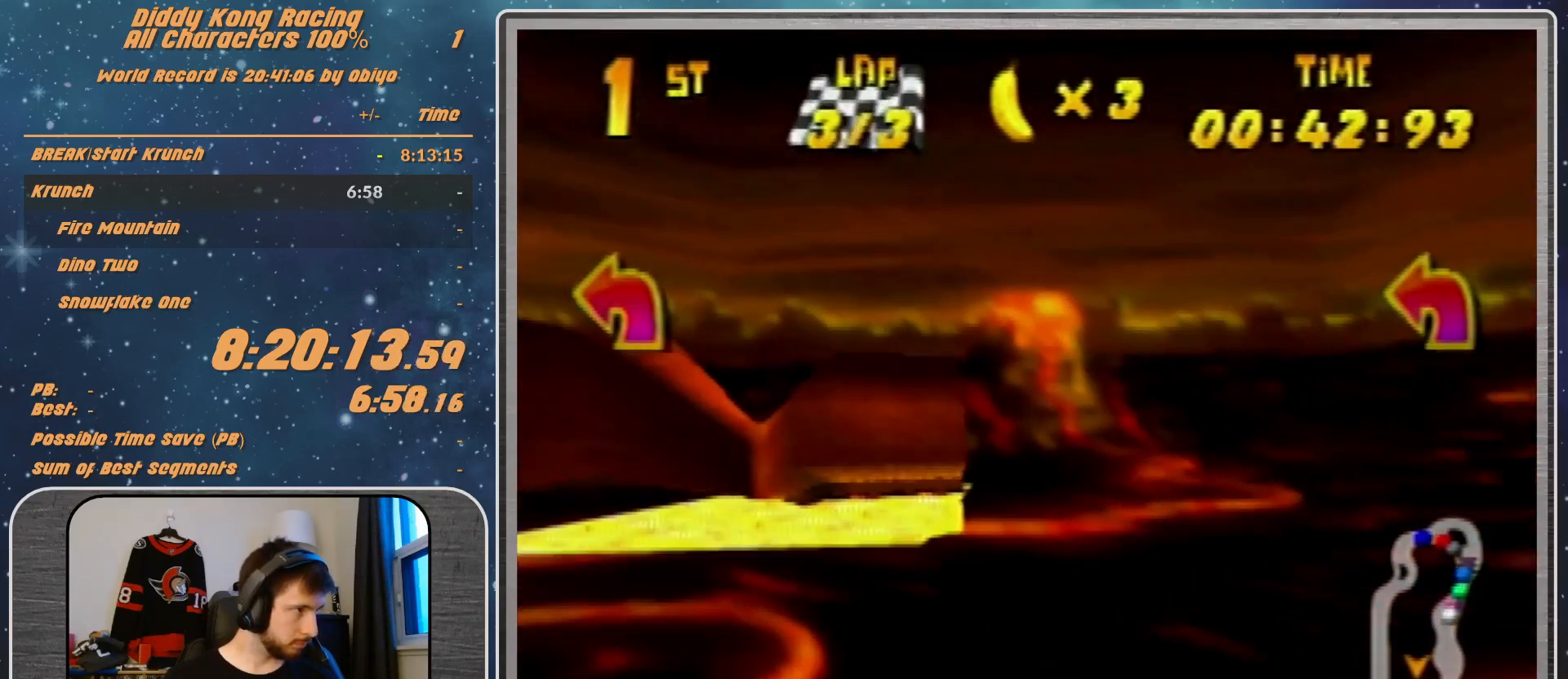
{"buttons": ["R1"], "left_stick": "left", "events": []}
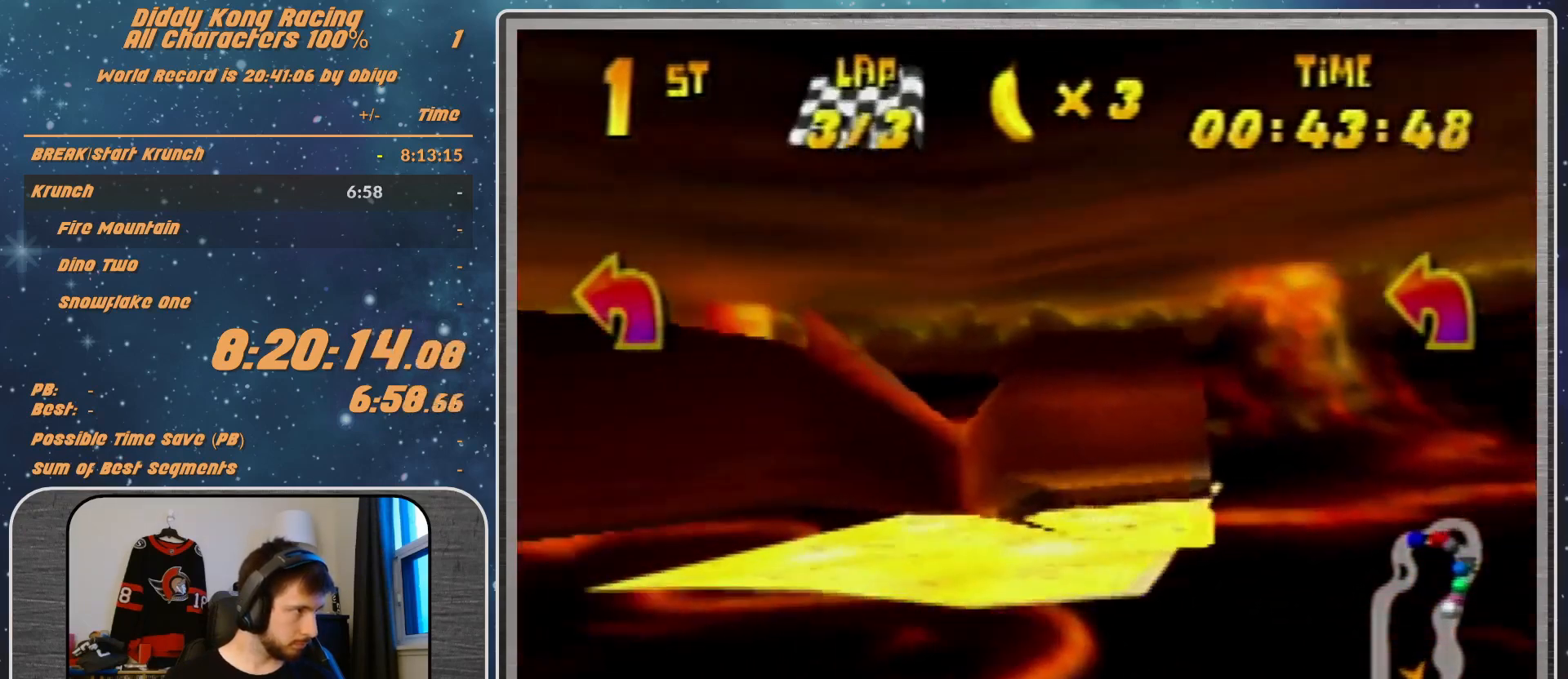
{"buttons": ["B", "R1"], "left_stick": "left", "events": [[33, "B", "down"], [200, "B", "up"], [433, "B", "down"]]}
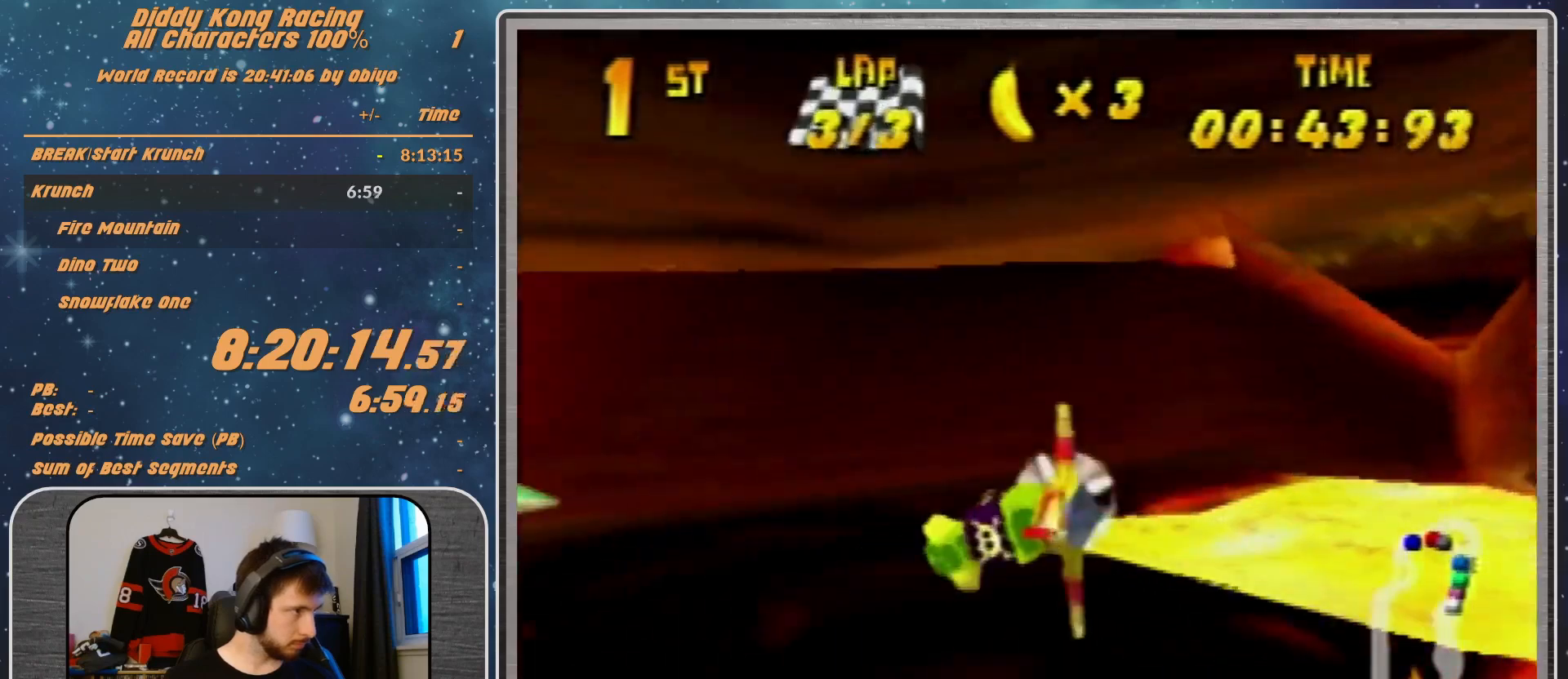
{"buttons": ["R1"], "left_stick": "left", "events": [[400, "B", "up"], [400, "R1", "up"], [467, "R1", "down"]]}
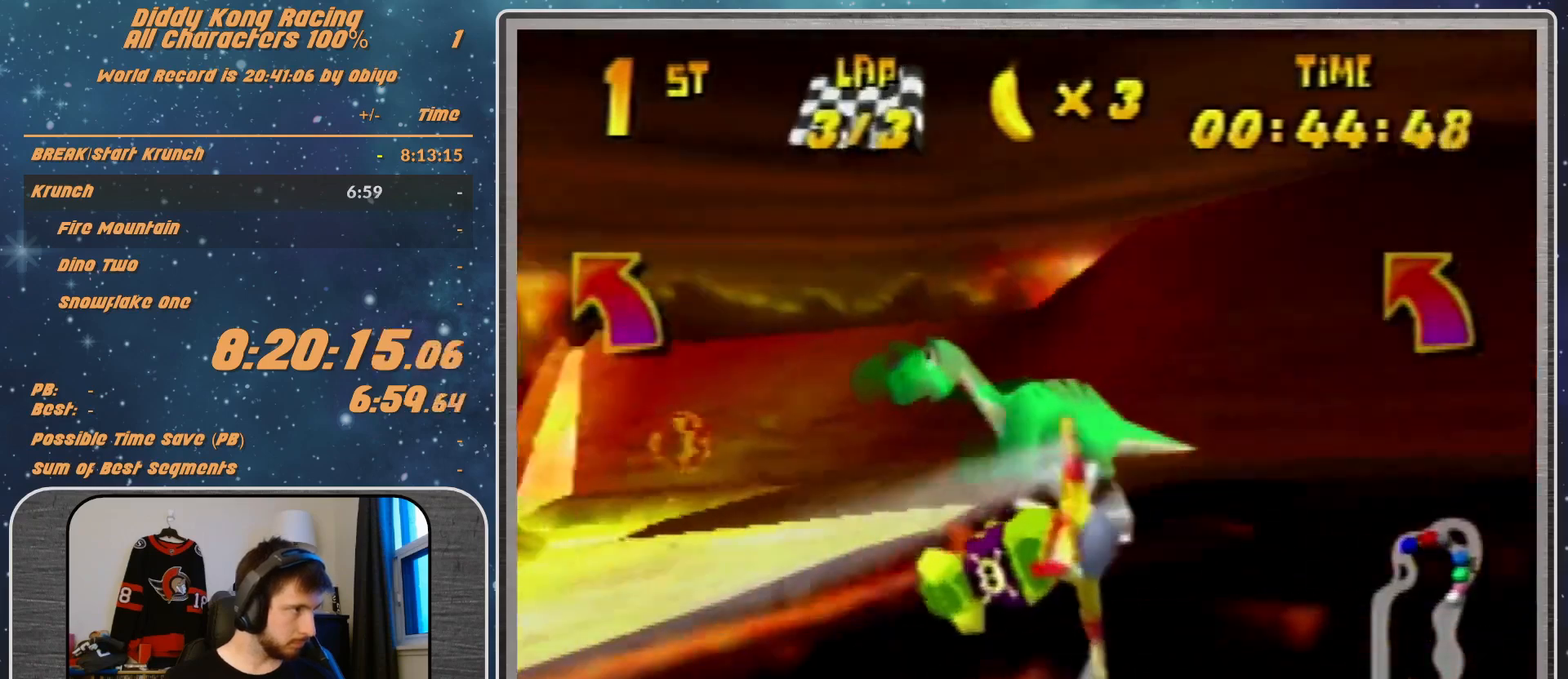
{"buttons": [], "left_stick": "left", "events": [[100, "R1", "up"], [167, "R1", "down"], [300, "R1", "up"], [400, "R1", "down"], [500, "R1", "up"]]}
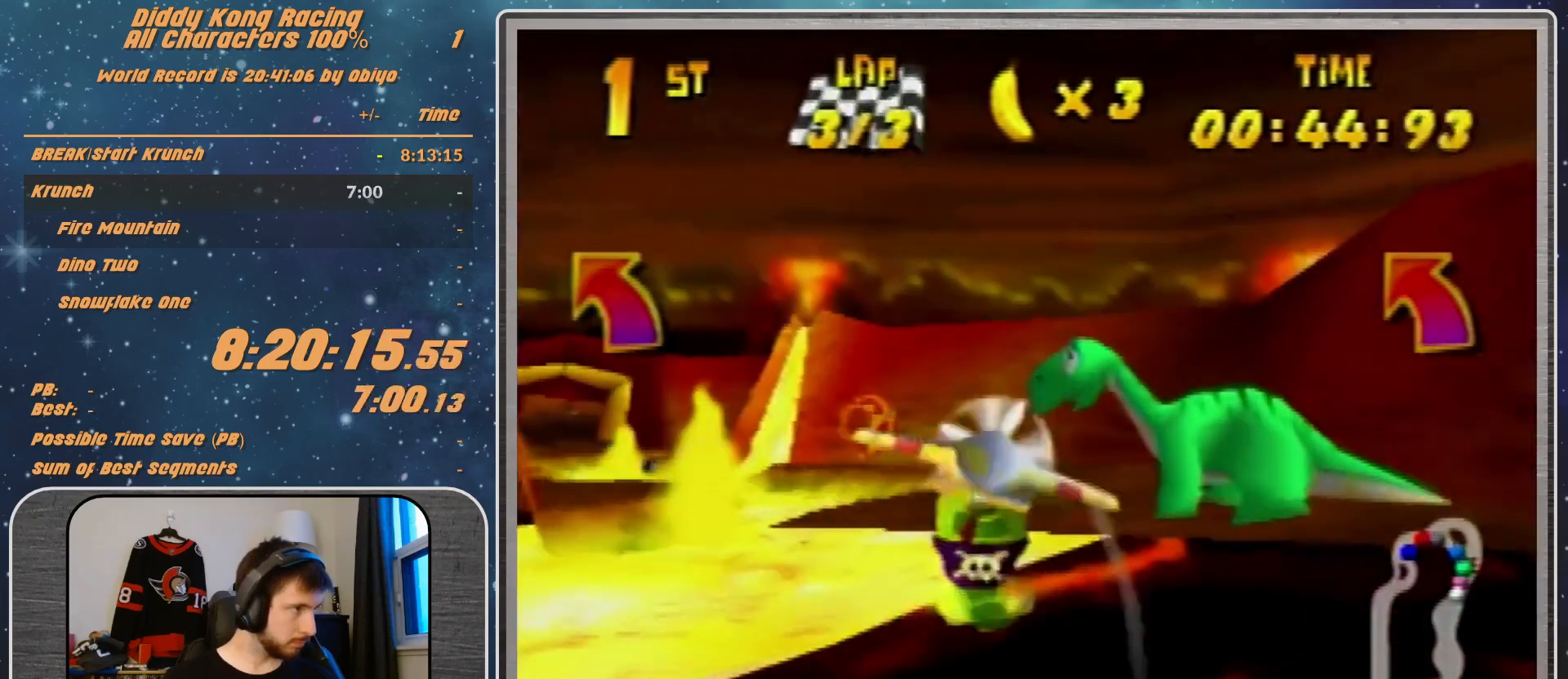
{"buttons": ["R1"], "left_stick": "left", "events": [[100, "R1", "down"], [200, "A", "down"], [333, "A", "up"]]}
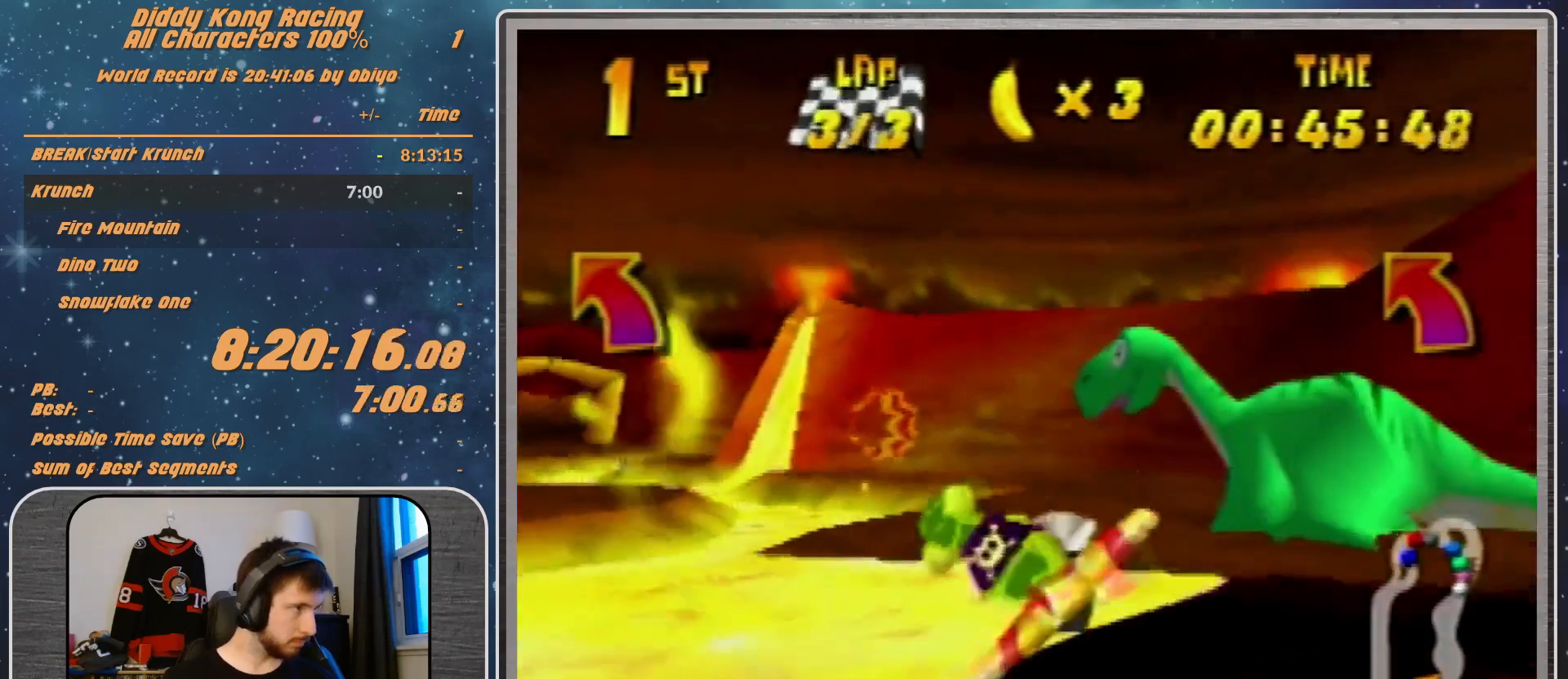
{"buttons": ["R1"], "left_stick": "left", "events": [[67, "left_stick", "center"], [167, "left_stick", "left"], [333, "left_stick", "down-left"], [467, "left_stick", "left"]]}
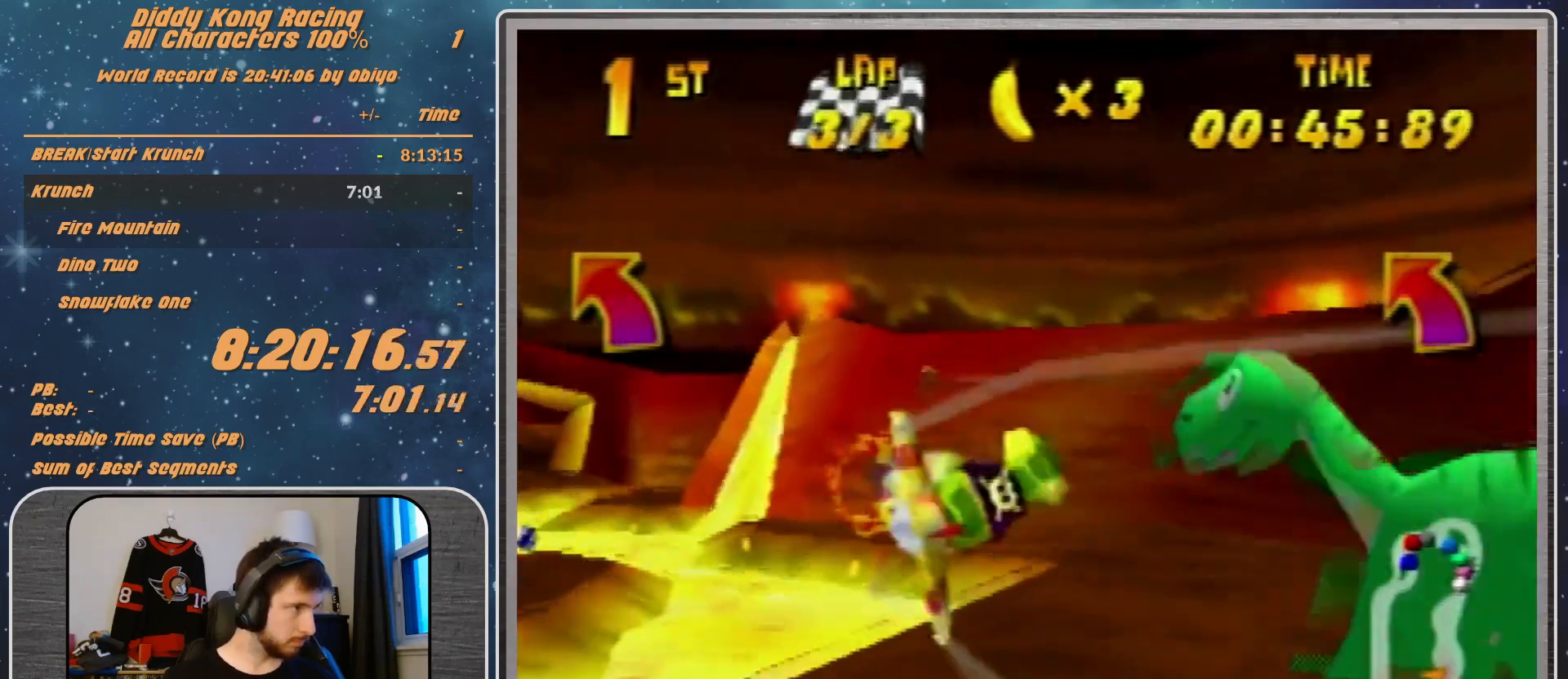
{"buttons": ["B", "R1"], "left_stick": "up-left", "events": [[467, "B", "down"], [467, "left_stick", "up-left"]]}
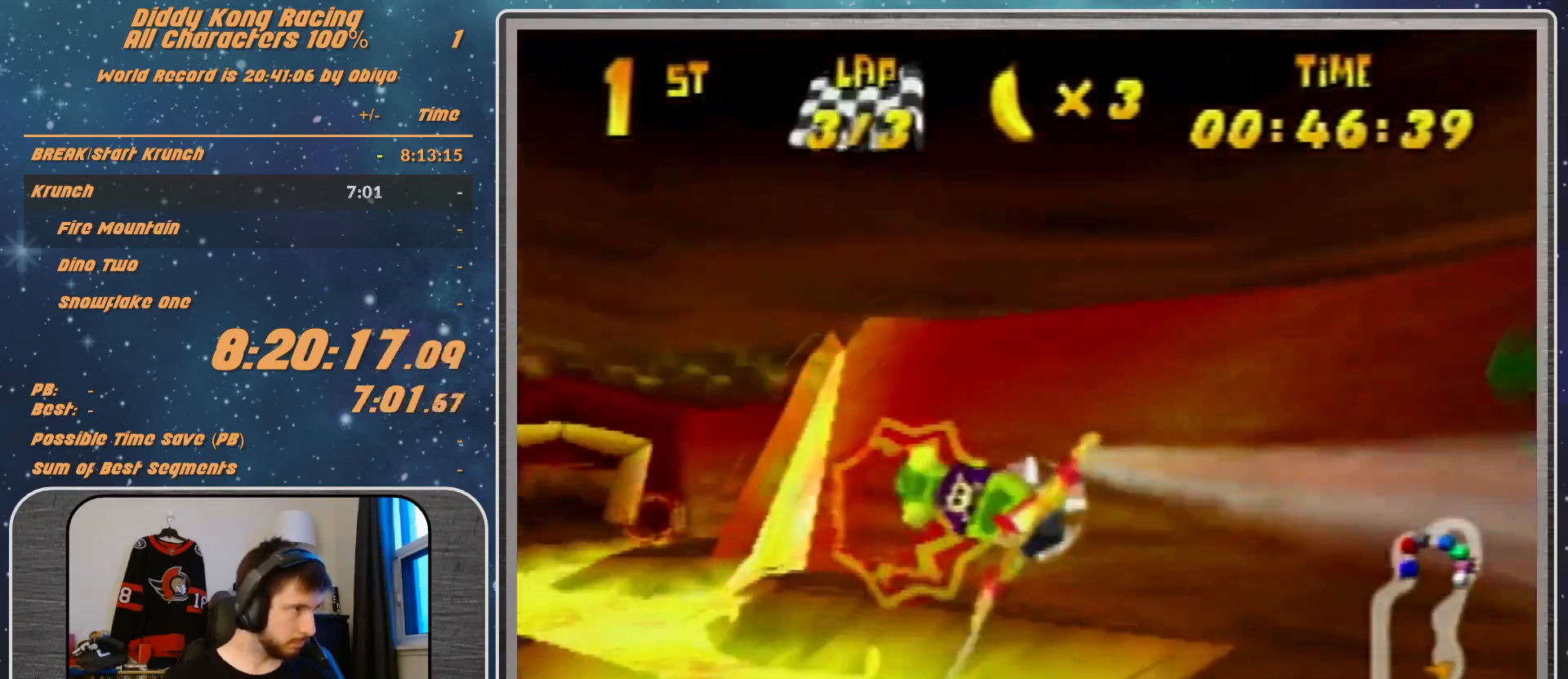
{"buttons": ["R1"], "left_stick": "right", "events": [[300, "B", "up"], [367, "left_stick", "right"]]}
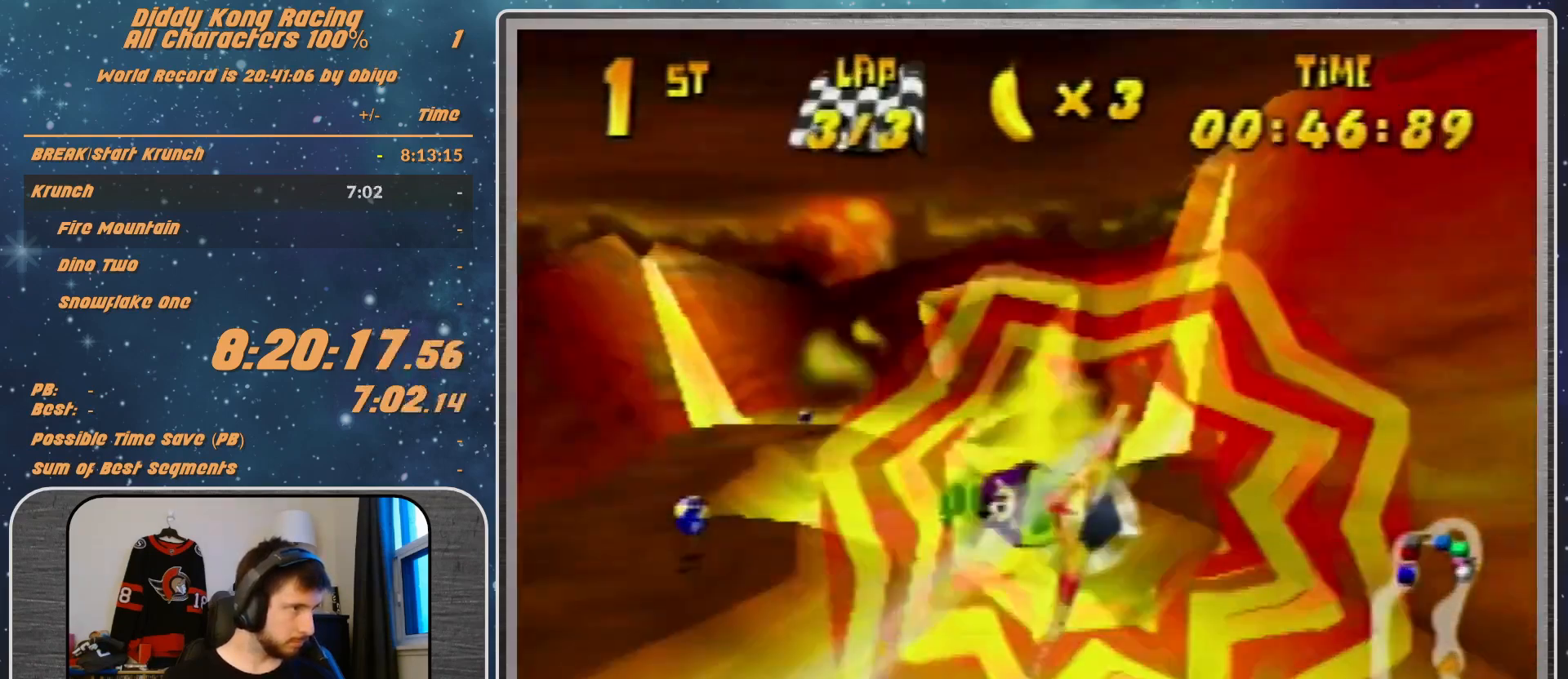
{"buttons": ["R1"], "left_stick": "down-right", "events": [[233, "left_stick", "center"], [300, "left_stick", "down-right"]]}
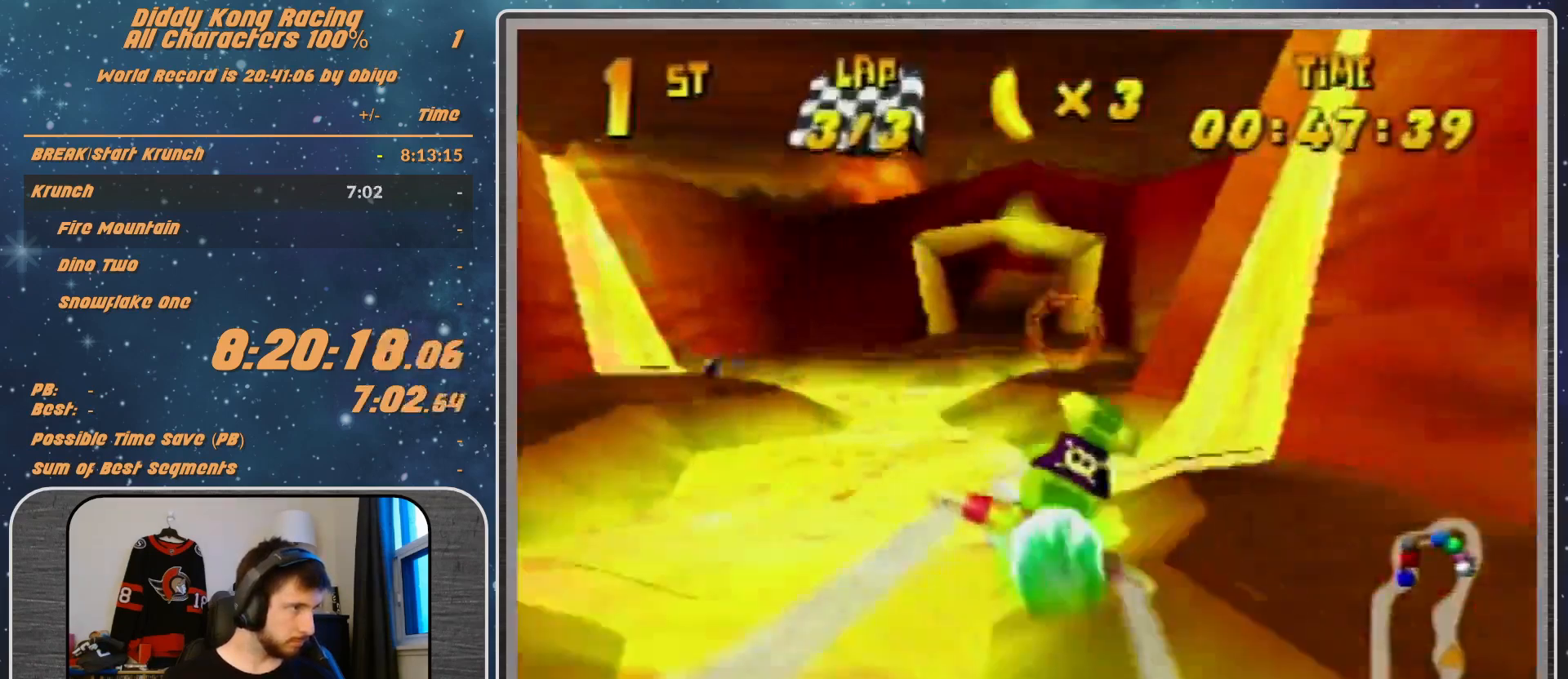
{"buttons": ["R1"], "left_stick": "center", "events": [[33, "left_stick", "left"], [200, "left_stick", "center"]]}
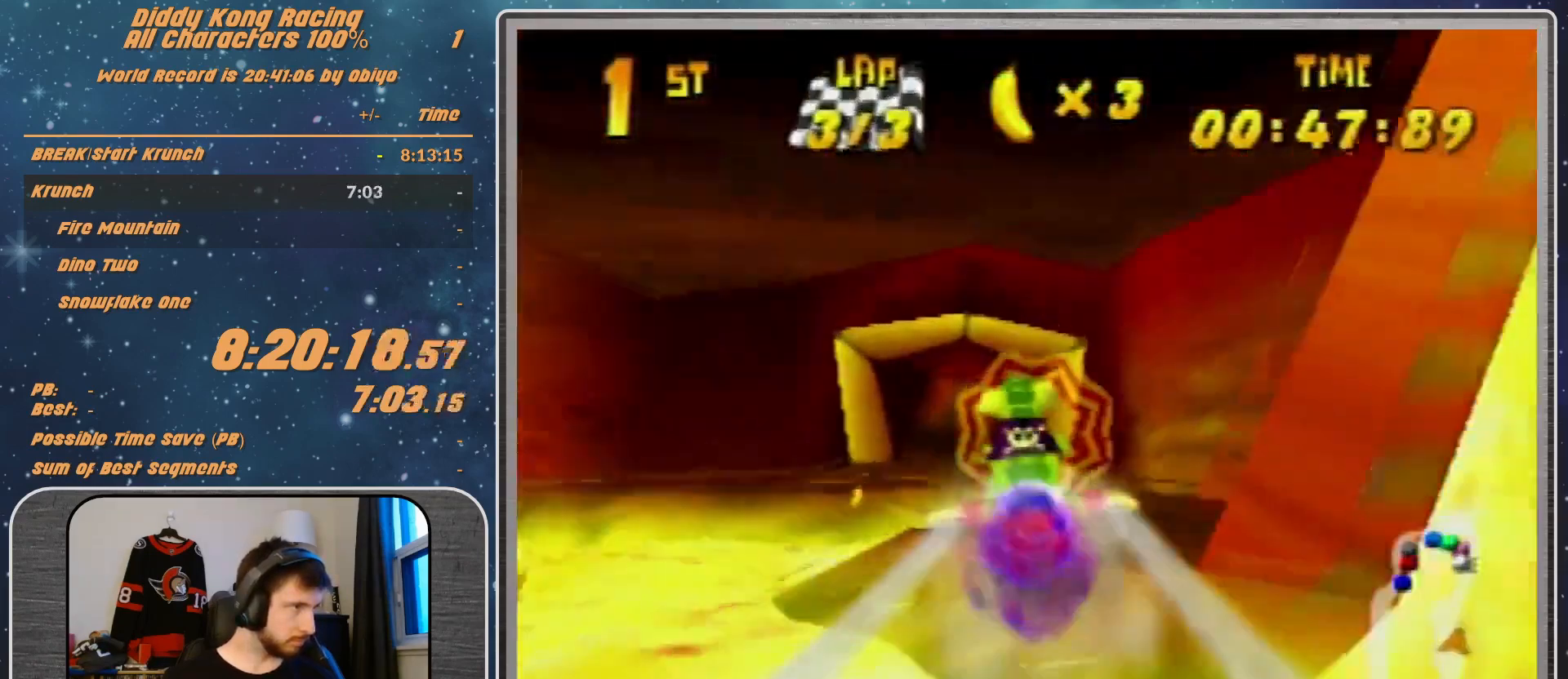
{"buttons": ["R1"], "left_stick": "left", "events": [[433, "left_stick", "left"]]}
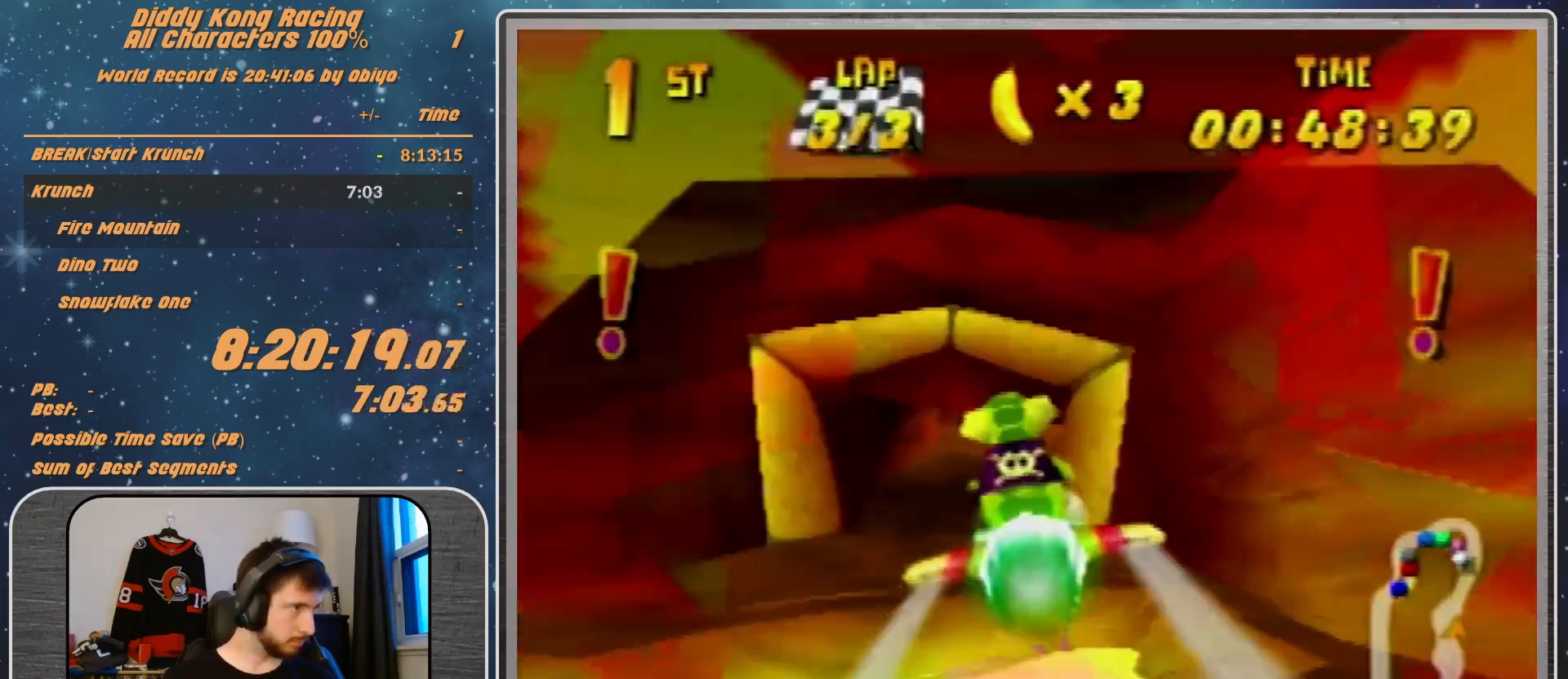
{"buttons": ["R1"], "left_stick": "right", "events": [[200, "R1", "up"], [200, "left_stick", "center"], [300, "R1", "down"], [433, "R1", "up"], [433, "left_stick", "right"], [500, "R1", "down"]]}
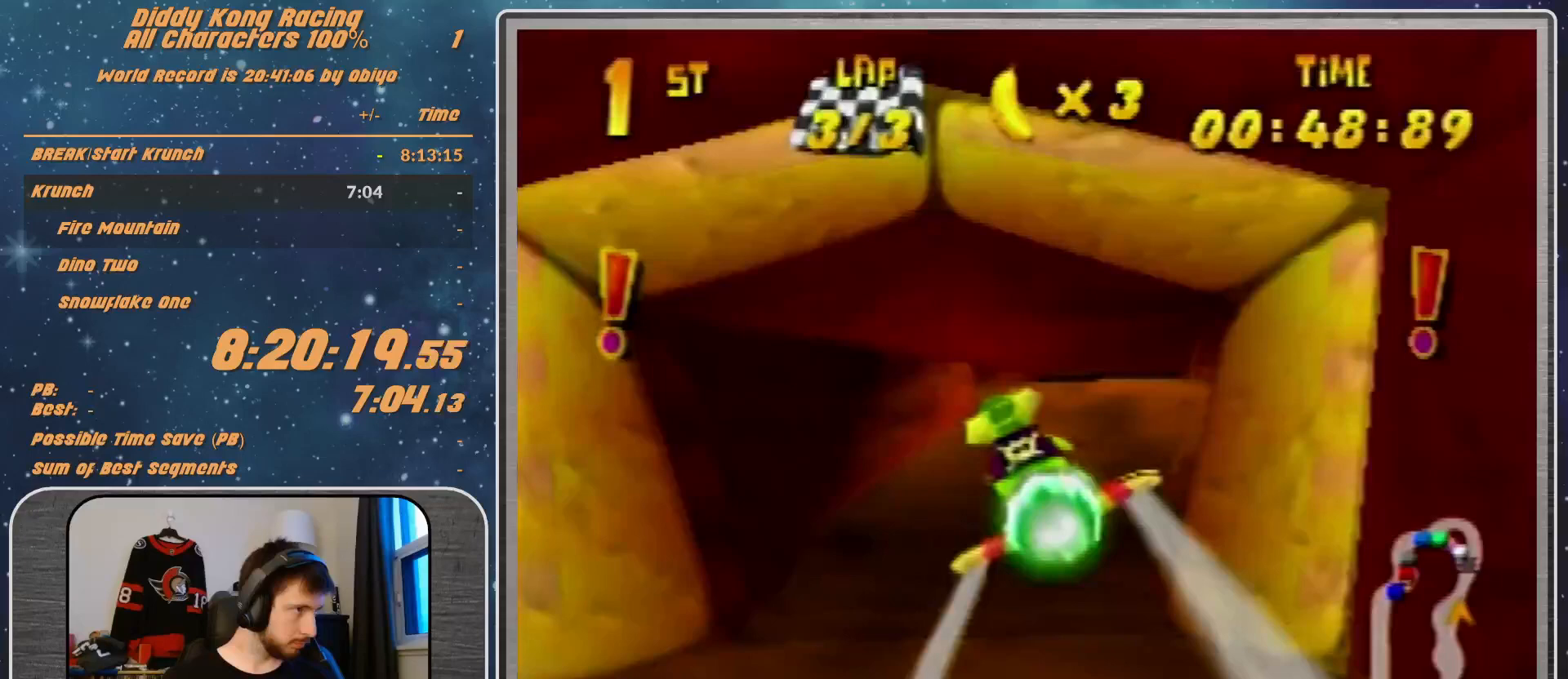
{"buttons": [], "left_stick": "center", "events": [[167, "R1", "up"], [267, "left_stick", "center"]]}
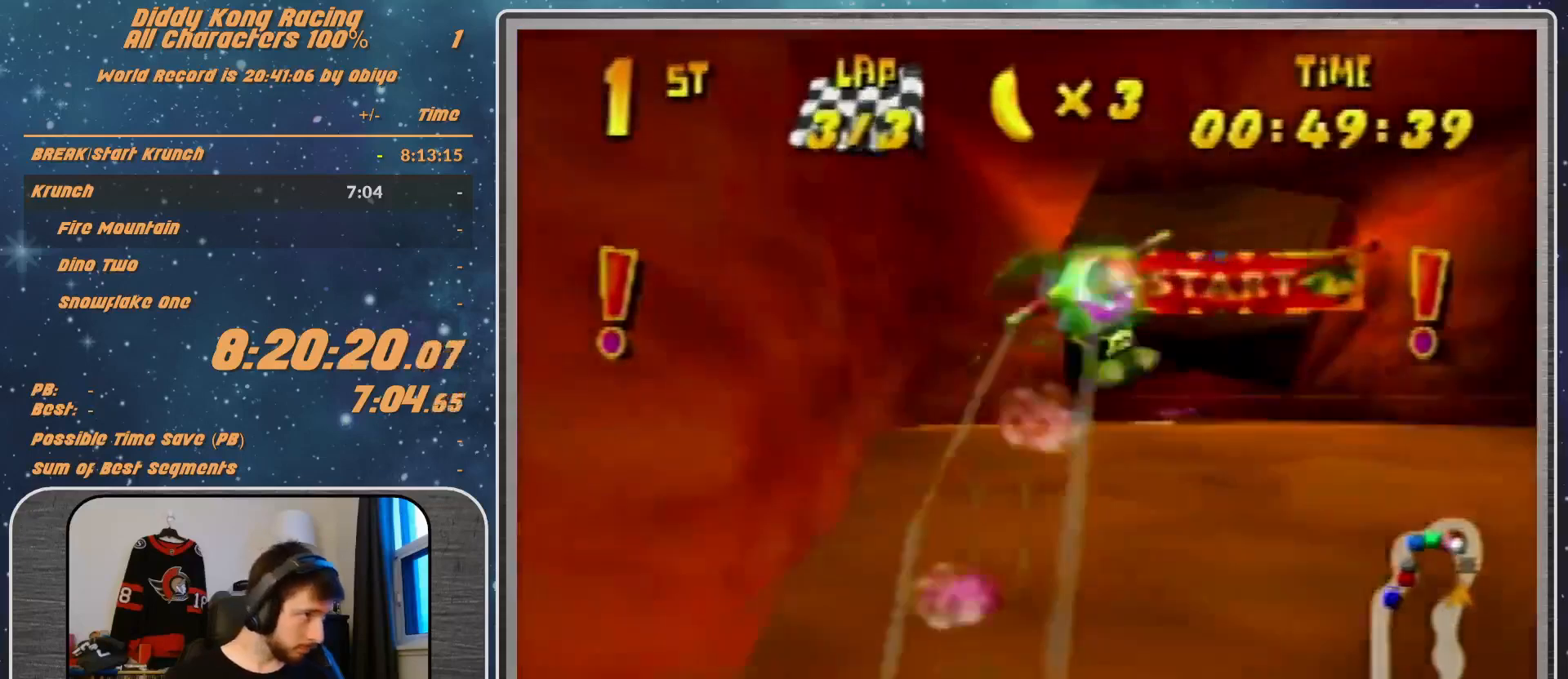
{"buttons": [], "left_stick": "center", "events": [[233, "START", "down"], [400, "START", "up"]]}
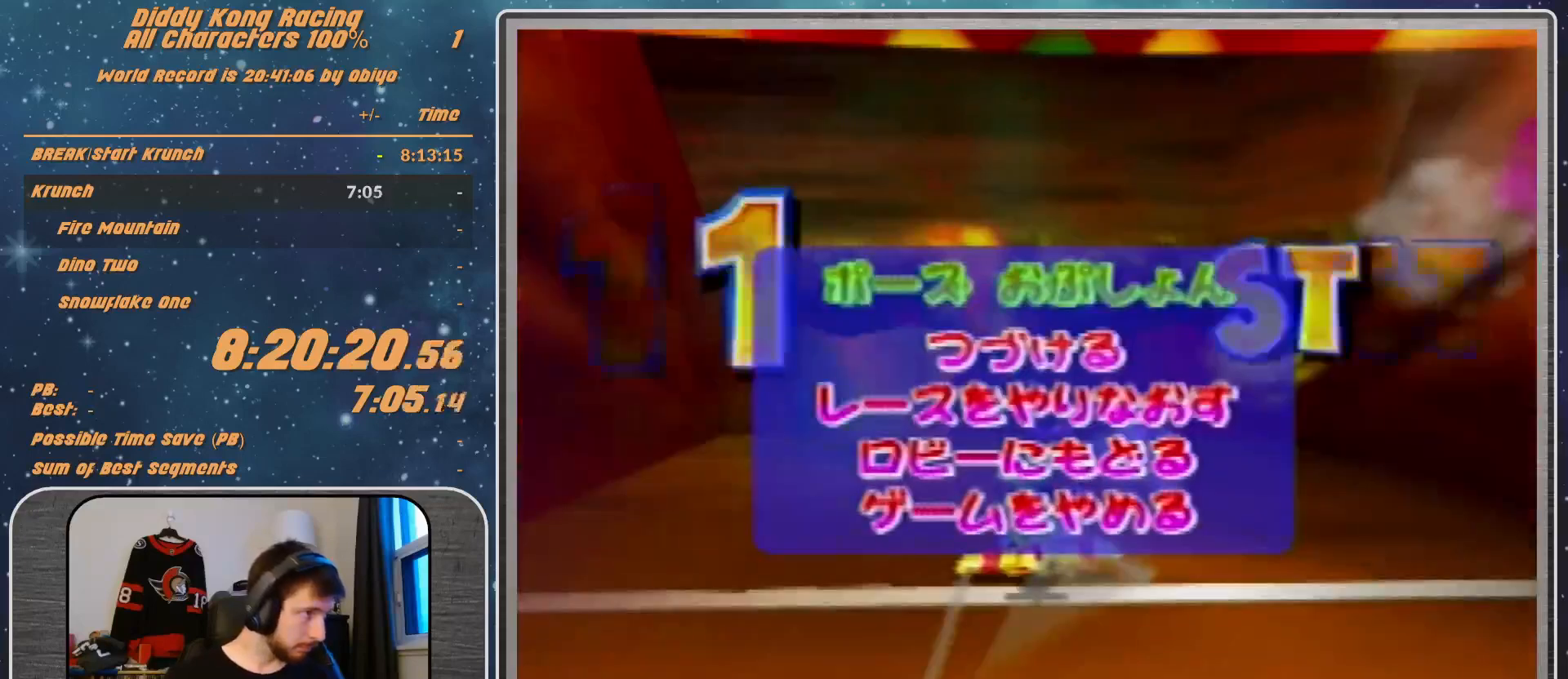
{"buttons": ["A"], "left_stick": "center", "events": [[167, "left_stick", "down"], [367, "left_stick", "center"], [433, "A", "down"]]}
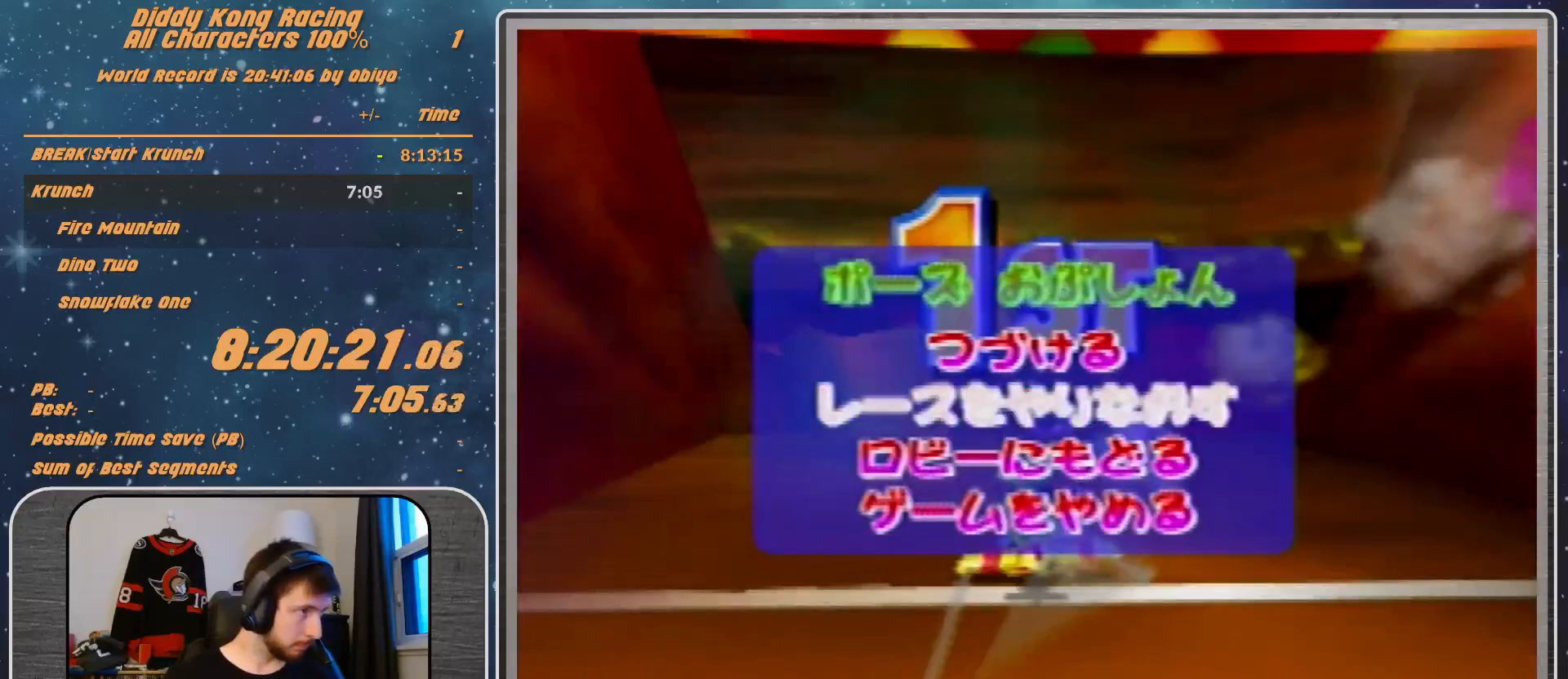
{"buttons": [], "left_stick": "center", "events": [[67, "A", "up"]]}